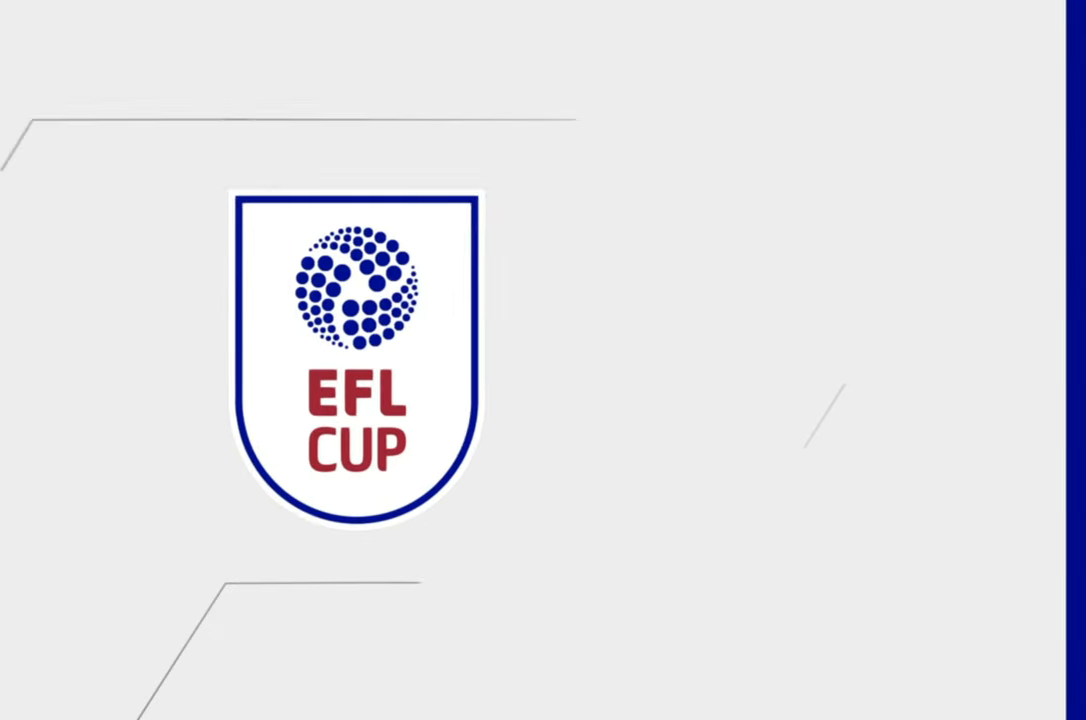
Gameplay with a controller (PlayStation layout); each line is a JSON object with the inputs held at the frame after it. "events" lists button and stick changes between this image and that frame as [ms after this image, input, new state], when the widget could be followed in between. Not read: L3 R3 right_stick.
{"buttons": [], "left_stick": "center", "events": []}
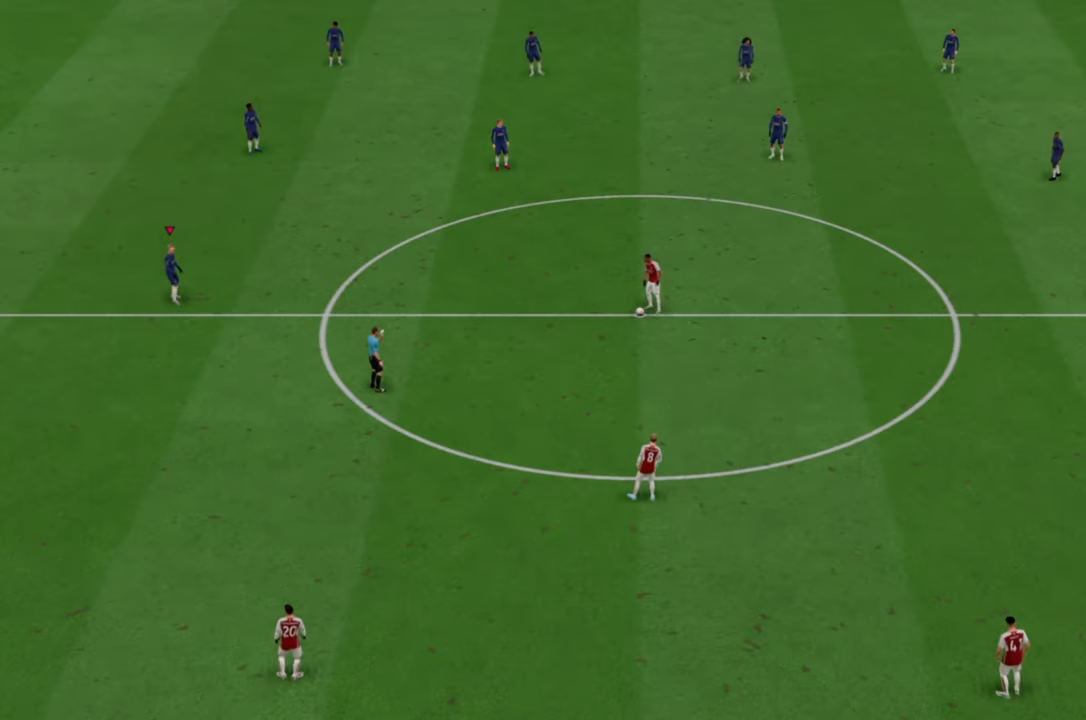
{"buttons": [], "left_stick": "center", "events": []}
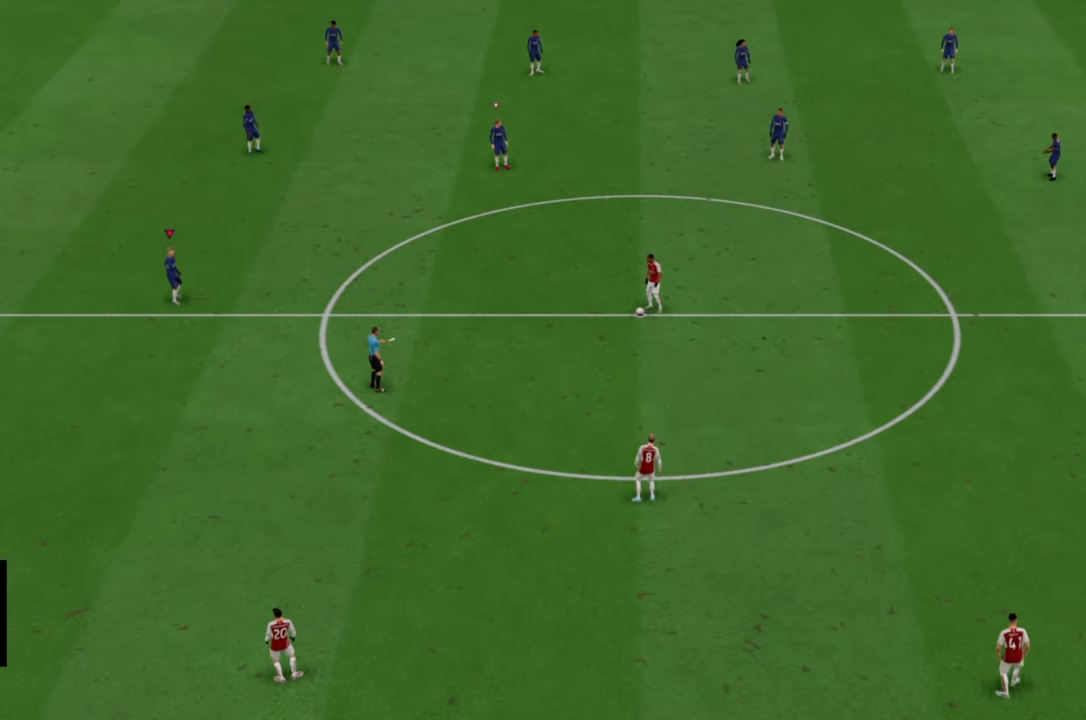
{"buttons": [], "left_stick": "center", "events": []}
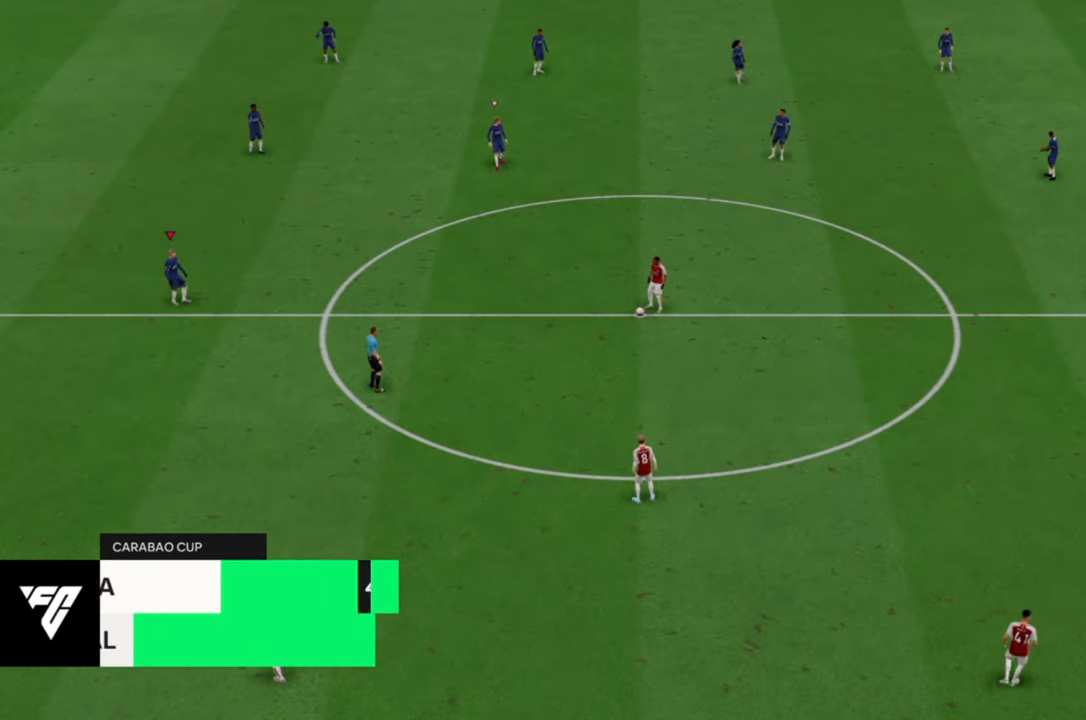
{"buttons": [], "left_stick": "down-right", "events": [[33, "left_stick", "right"], [133, "left_stick", "down-right"]]}
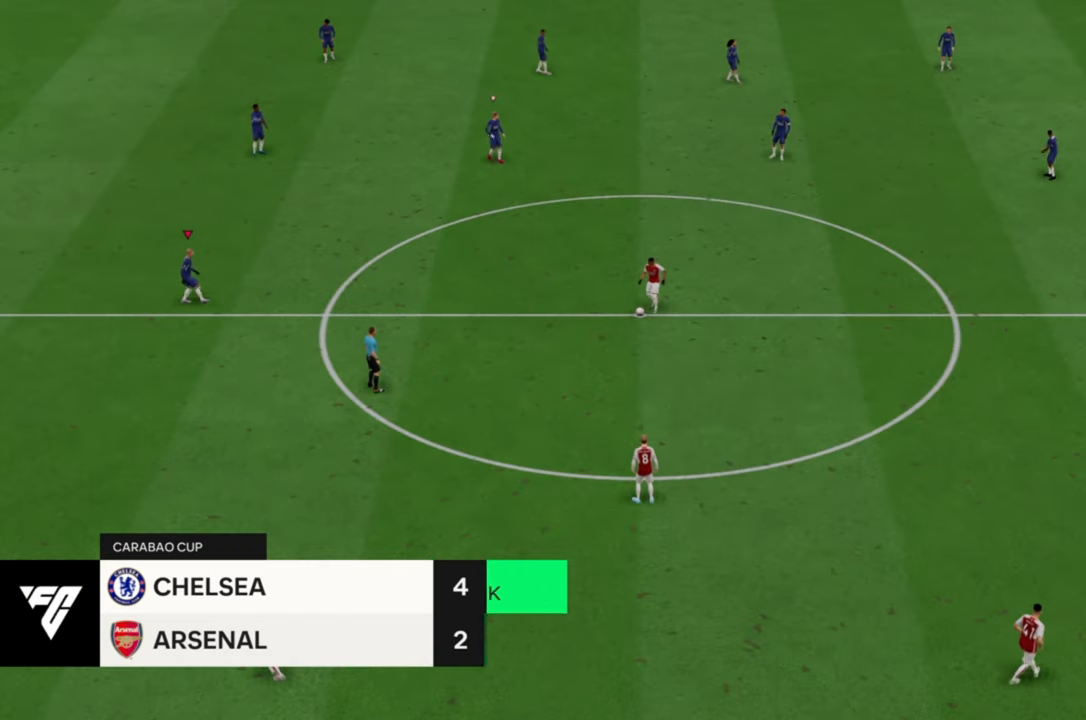
{"buttons": [], "left_stick": "down-right", "events": []}
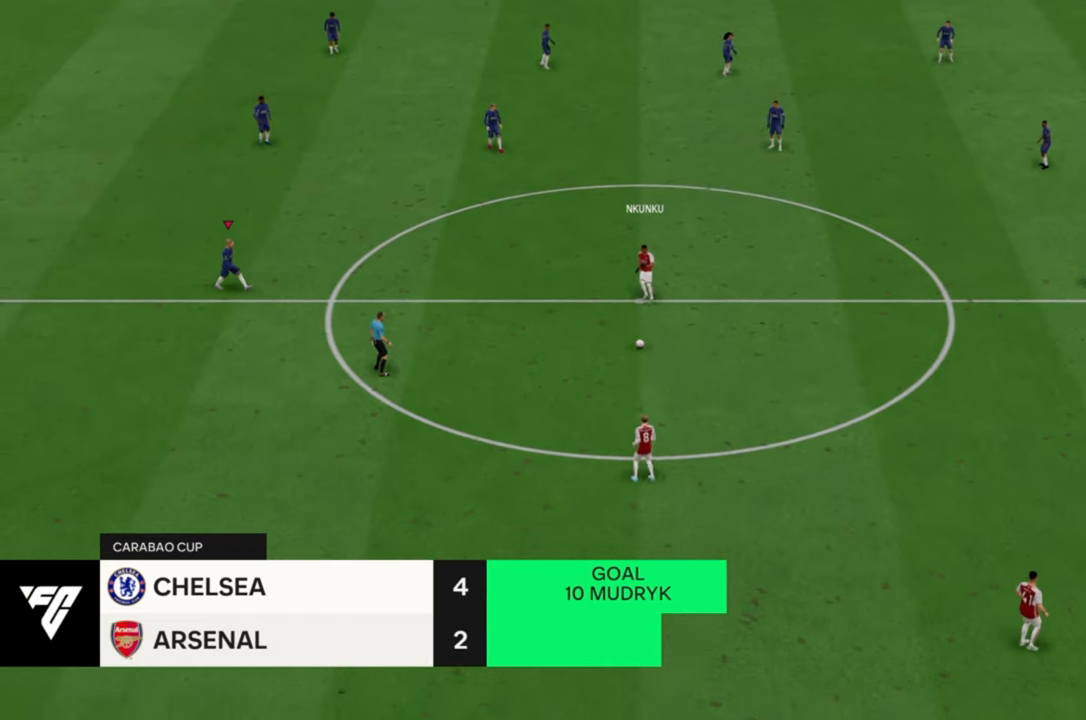
{"buttons": [], "left_stick": "down-right", "events": []}
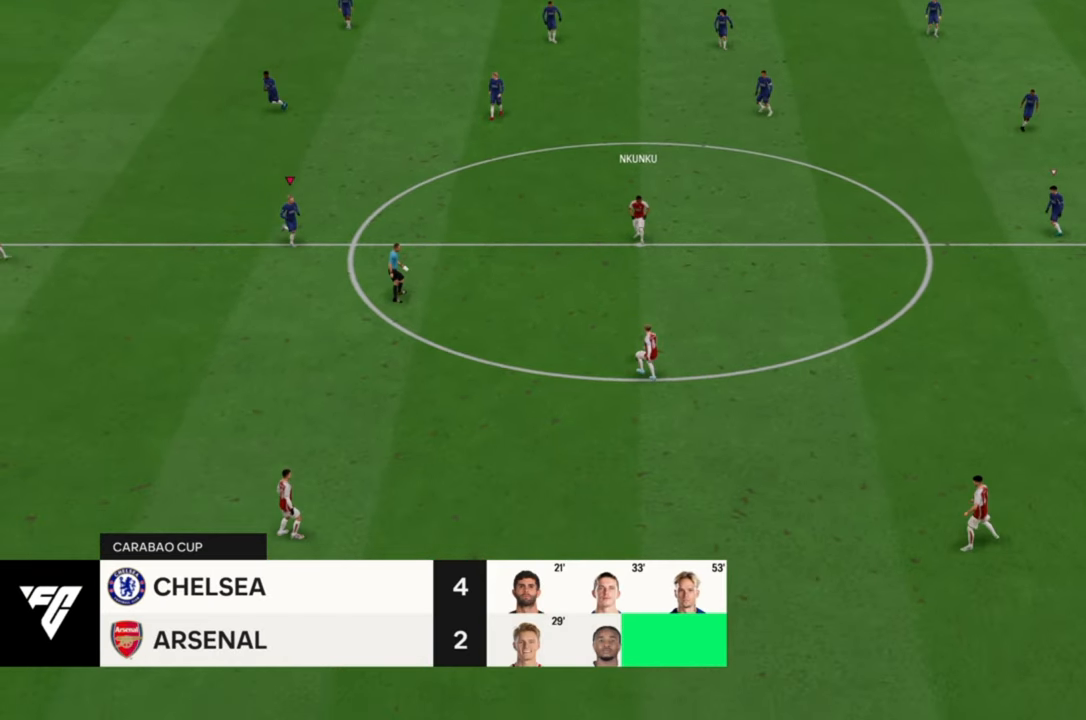
{"buttons": [], "left_stick": "down-right", "events": []}
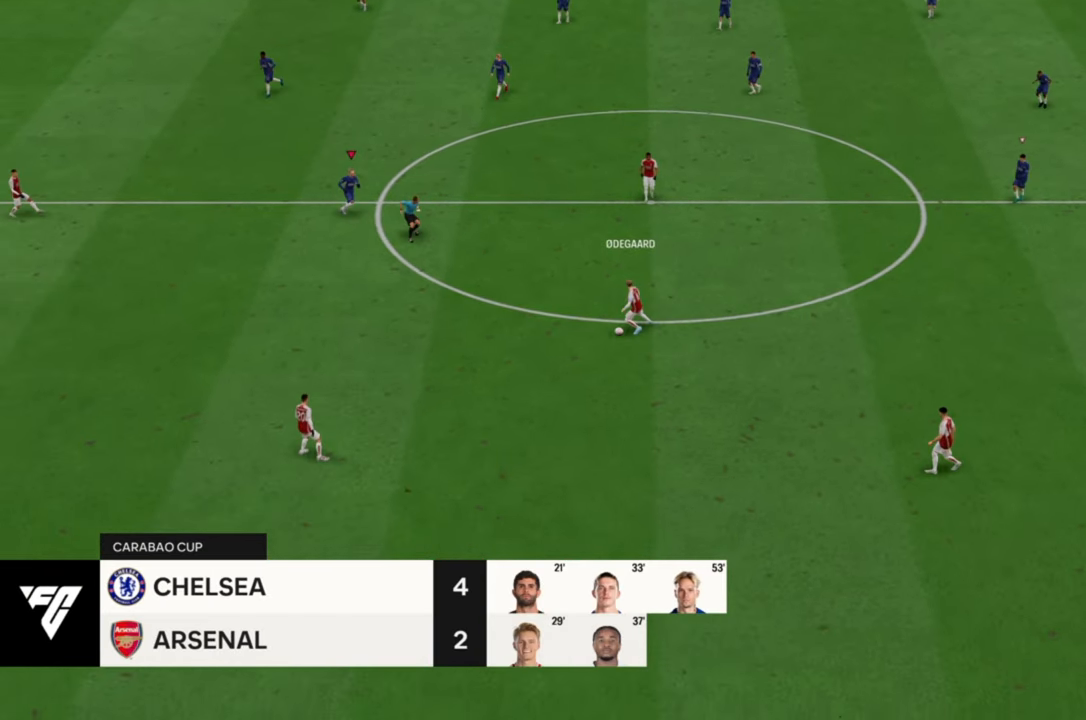
{"buttons": [], "left_stick": "down-right", "events": []}
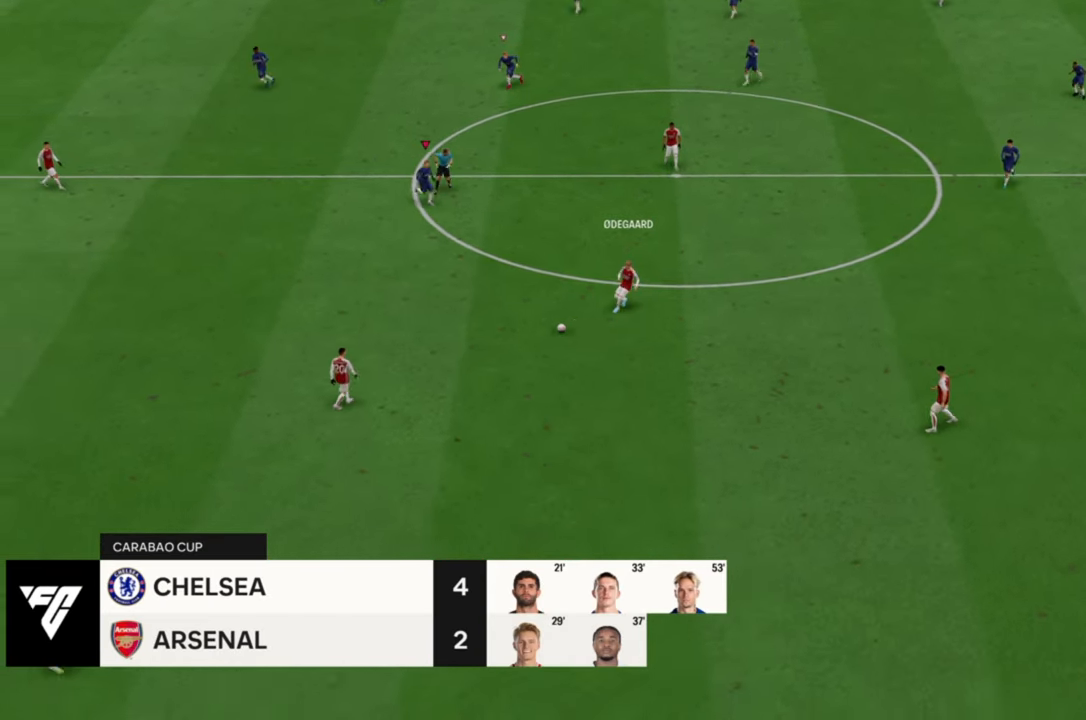
{"buttons": [], "left_stick": "down-left", "events": [[17, "R2", "down"], [117, "R2", "up"], [250, "left_stick", "down"], [450, "left_stick", "down-left"]]}
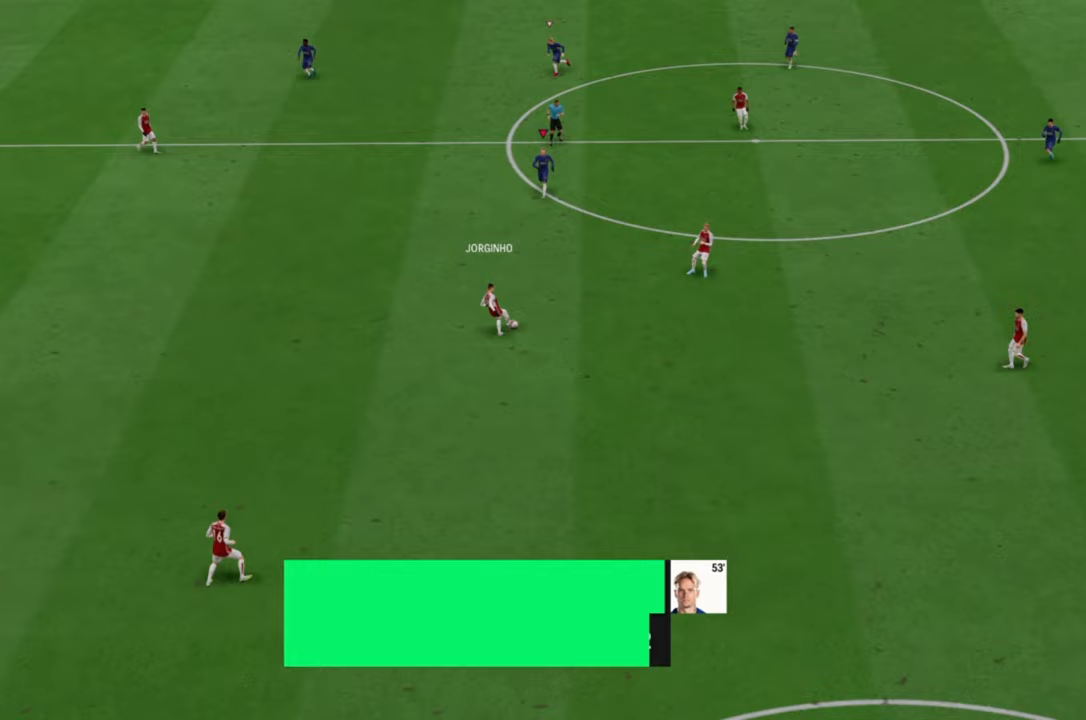
{"buttons": [], "left_stick": "down-left", "events": []}
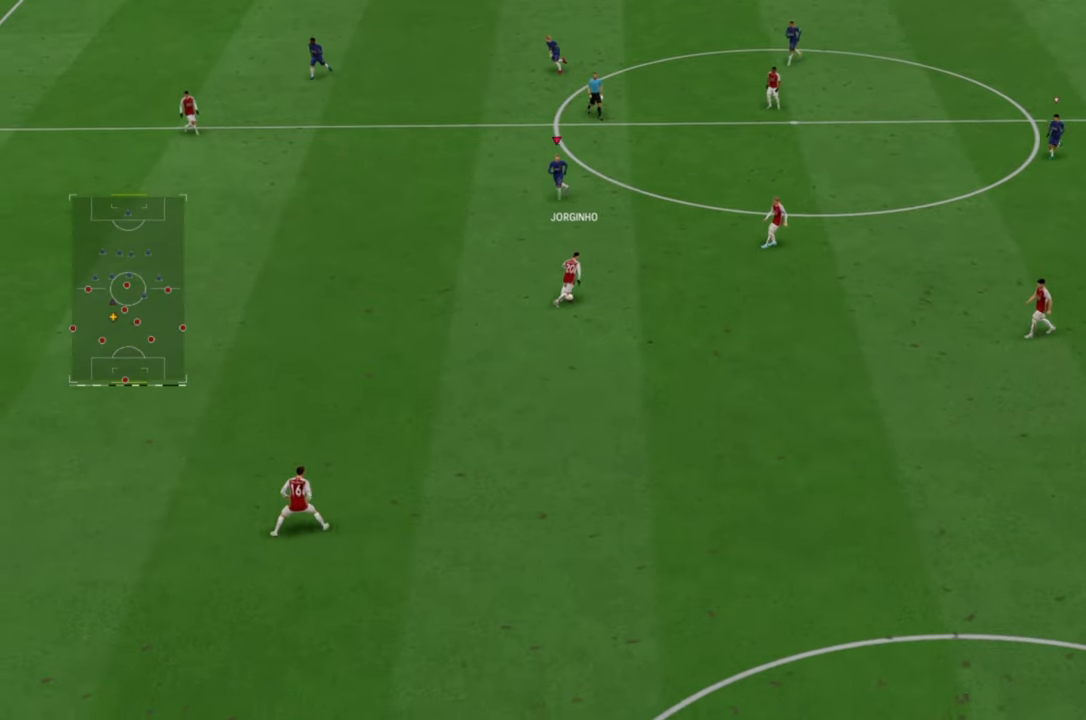
{"buttons": [], "left_stick": "down-right", "events": [[150, "left_stick", "down"], [350, "left_stick", "down-right"]]}
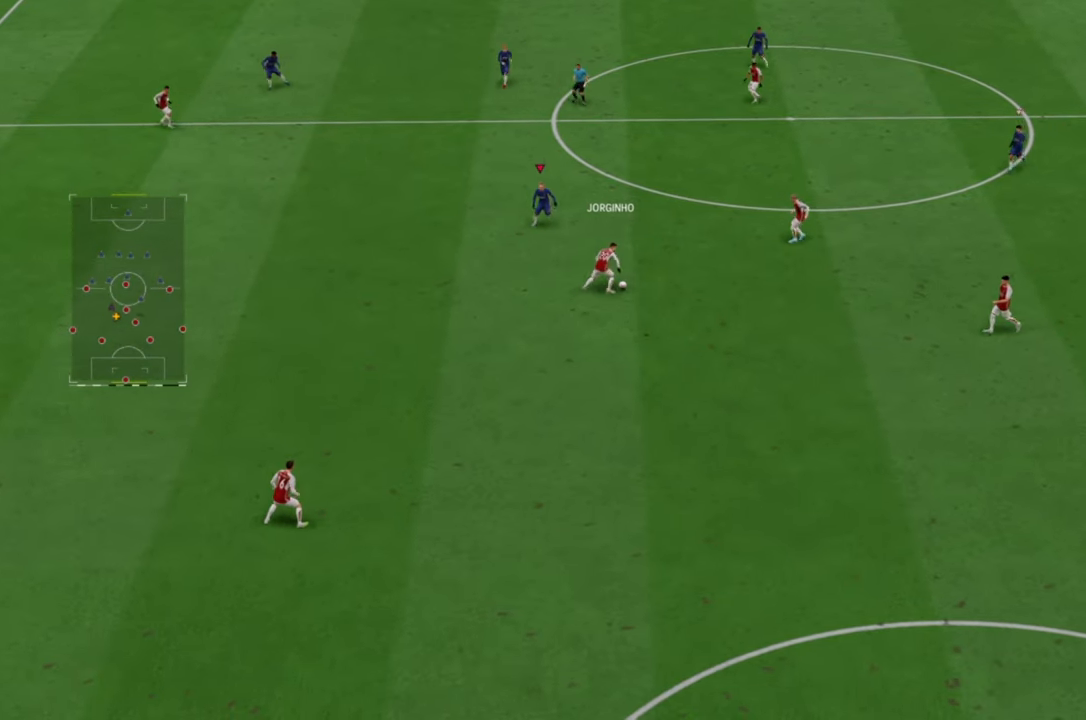
{"buttons": [], "left_stick": "down-right", "events": [[83, "R2", "down"], [283, "R2", "up"]]}
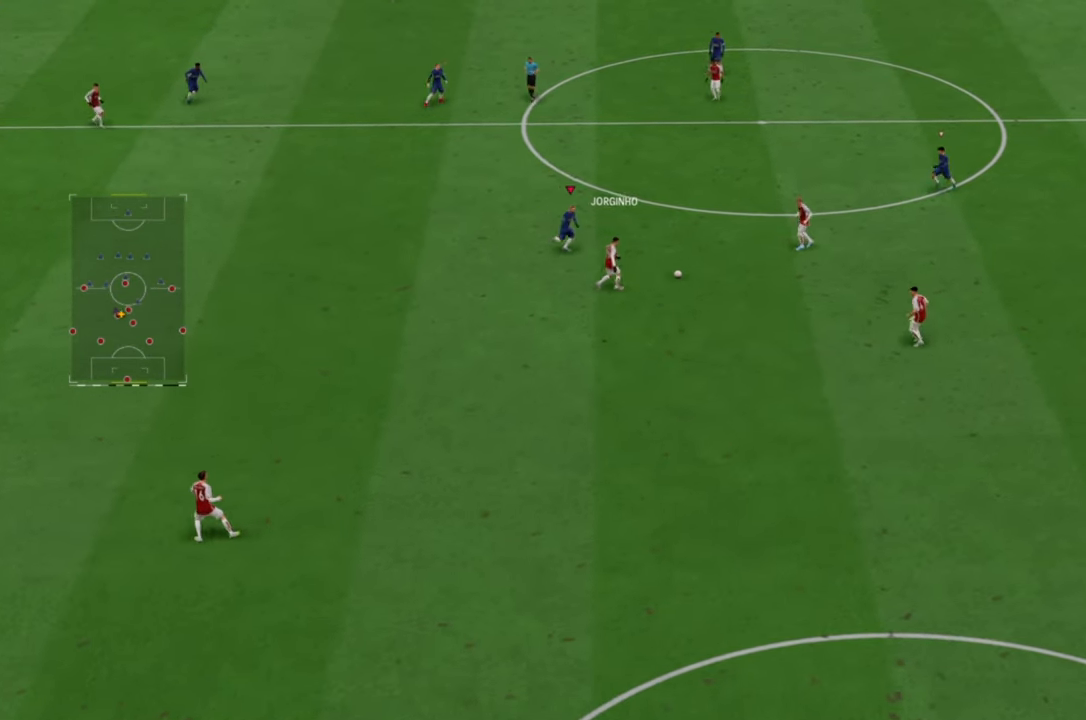
{"buttons": ["R2"], "left_stick": "right", "events": [[83, "R2", "down"], [217, "R2", "up"], [450, "R2", "down"], [483, "left_stick", "right"]]}
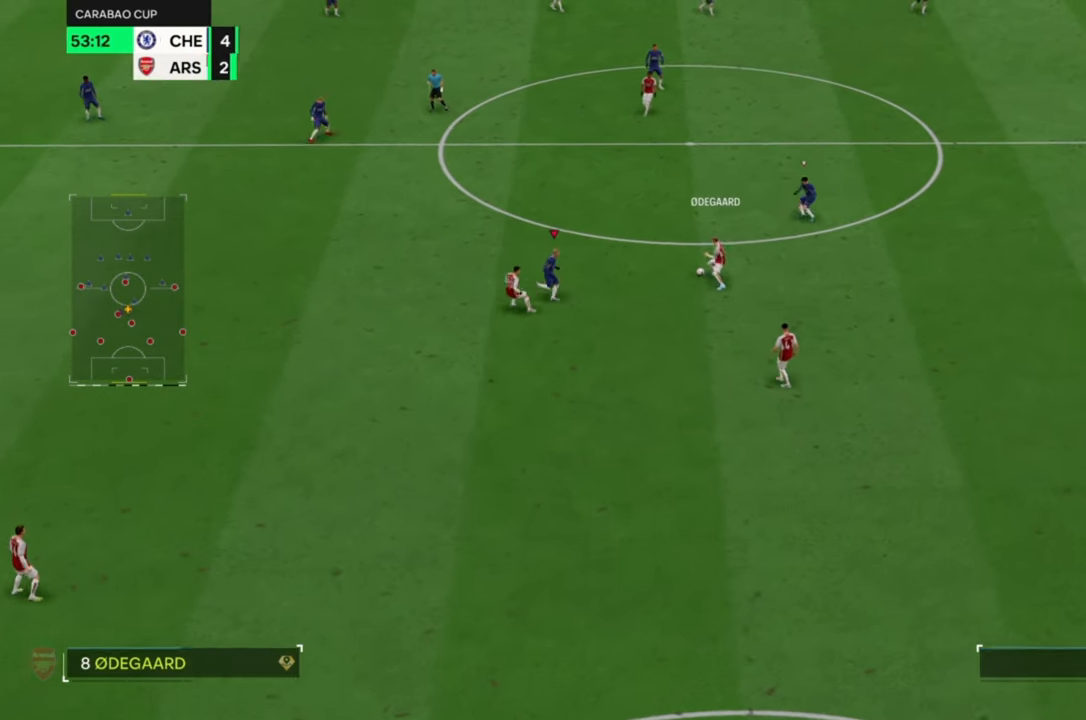
{"buttons": [], "left_stick": "up", "events": [[83, "R2", "up"], [350, "left_stick", "up-right"], [450, "left_stick", "up"]]}
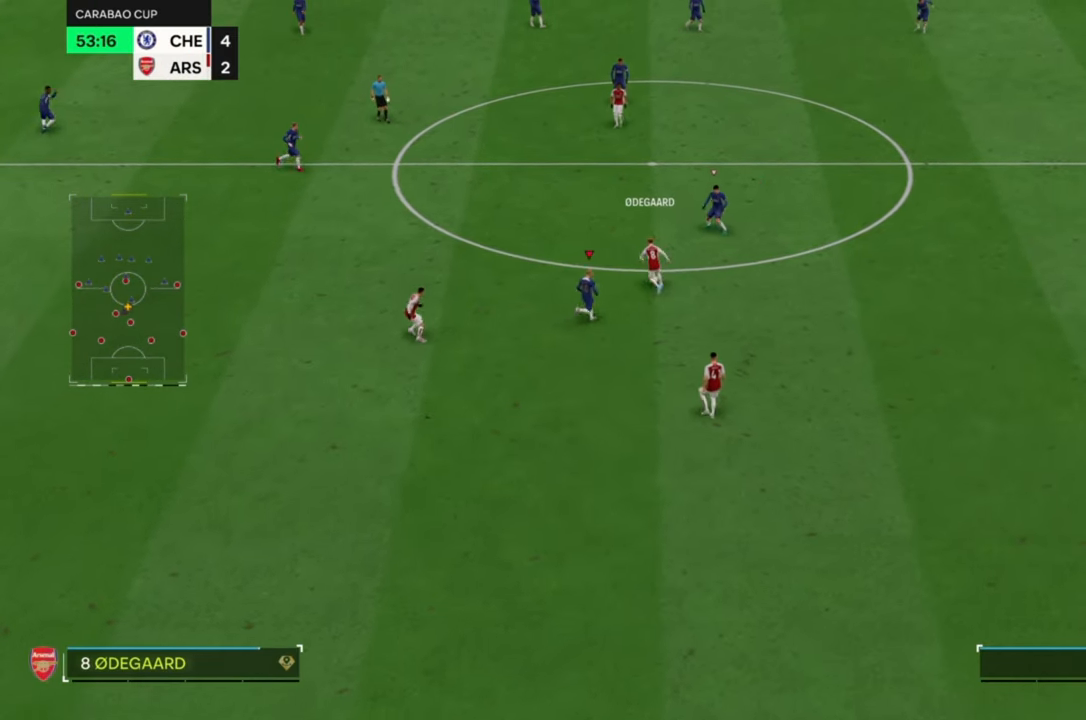
{"buttons": [], "left_stick": "up-left", "events": [[17, "R2", "down"], [183, "left_stick", "up-left"], [483, "R2", "up"]]}
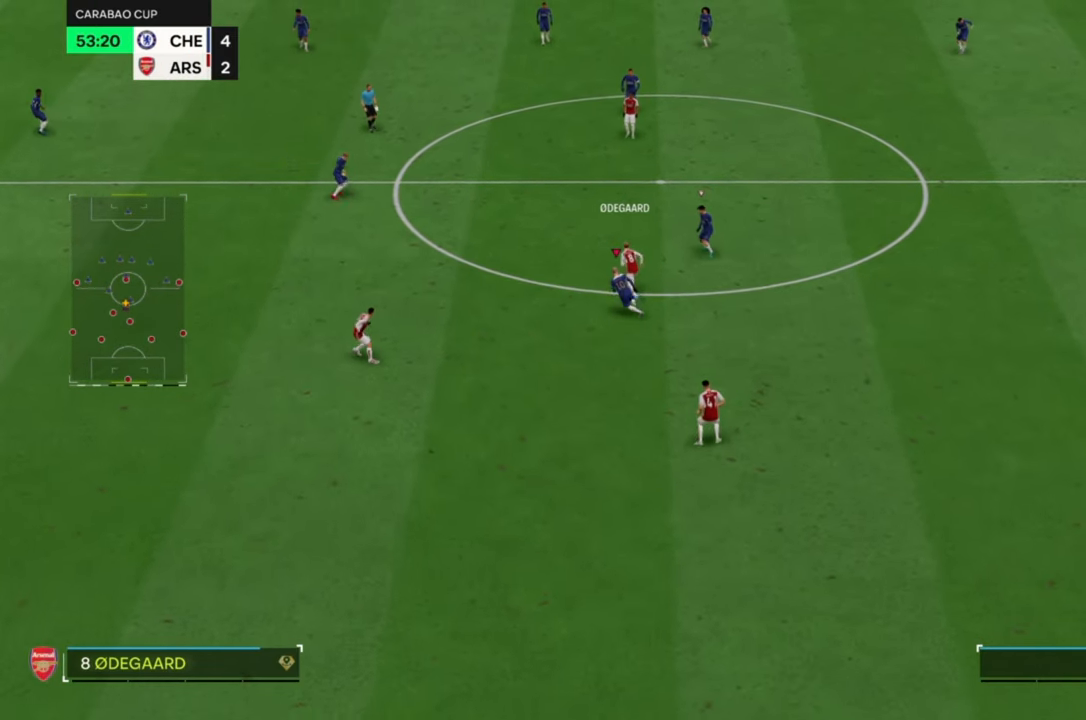
{"buttons": ["SQUARE", "R2"], "left_stick": "up", "events": [[117, "R2", "down"], [417, "SQUARE", "down"], [483, "left_stick", "up"]]}
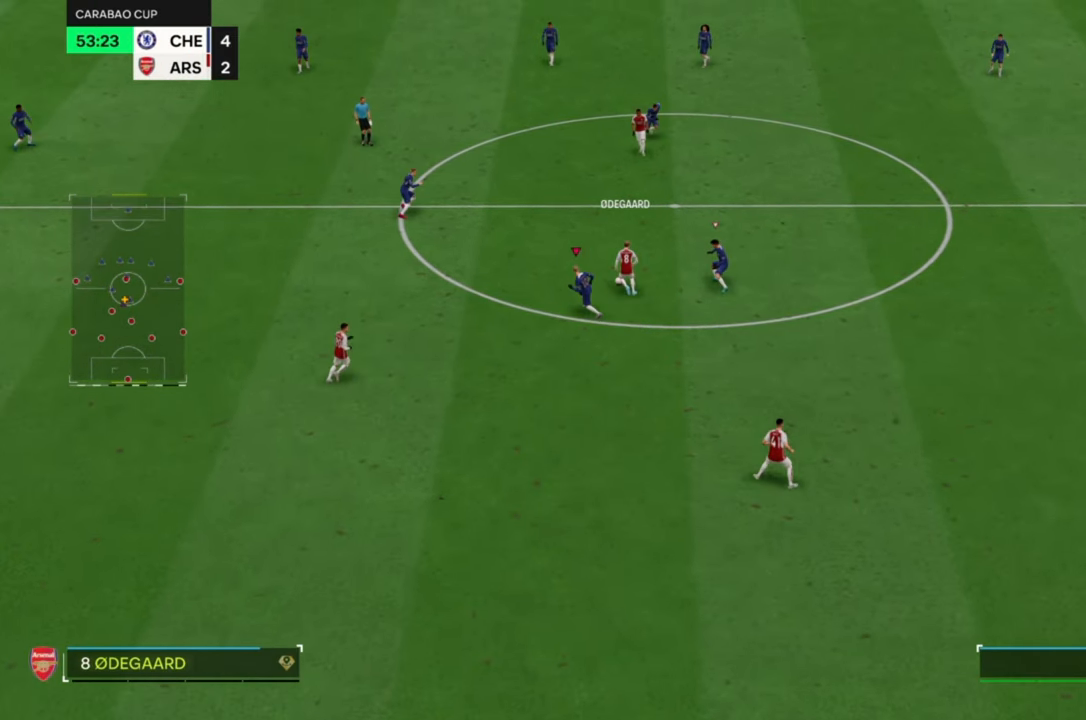
{"buttons": ["R2"], "left_stick": "up-right", "events": [[17, "SQUARE", "up"], [150, "left_stick", "up-right"]]}
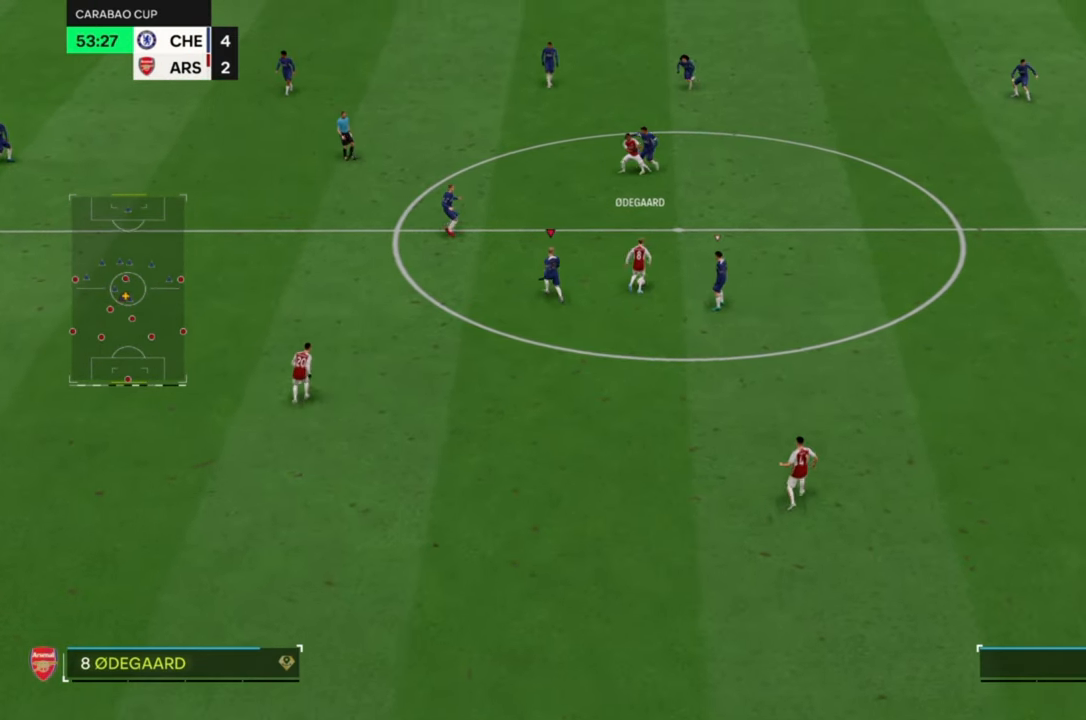
{"buttons": ["R2"], "left_stick": "up-right", "events": []}
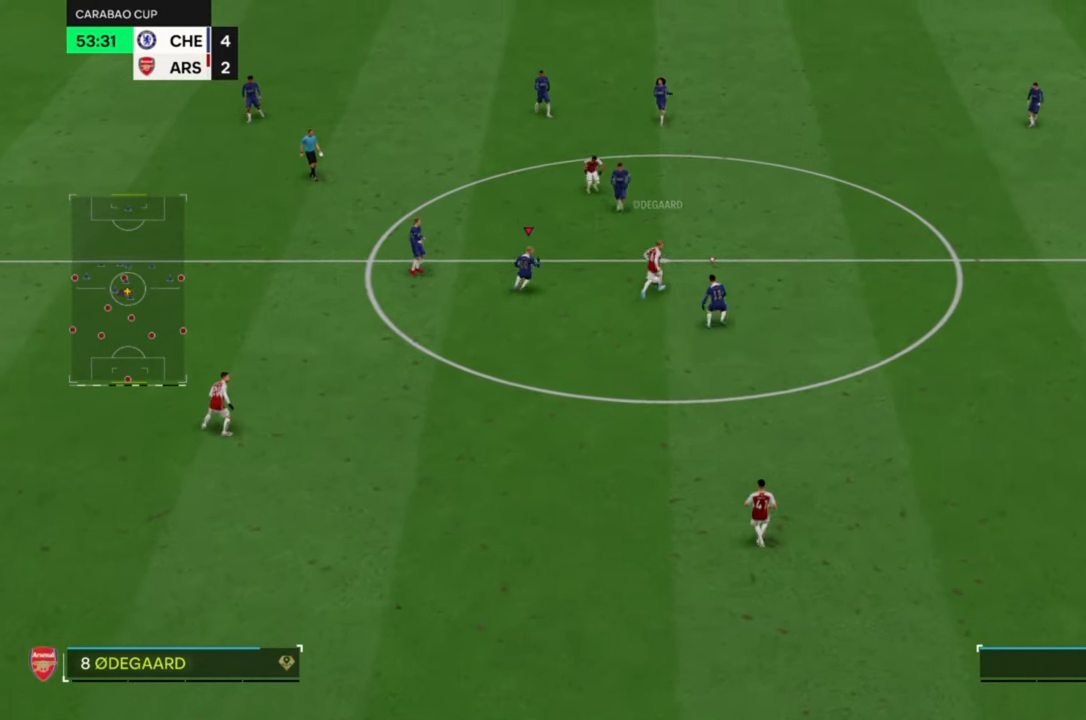
{"buttons": ["R2"], "left_stick": "up-right", "events": [[50, "left_stick", "right"], [317, "R2", "up"], [317, "left_stick", "up-right"], [483, "R2", "down"]]}
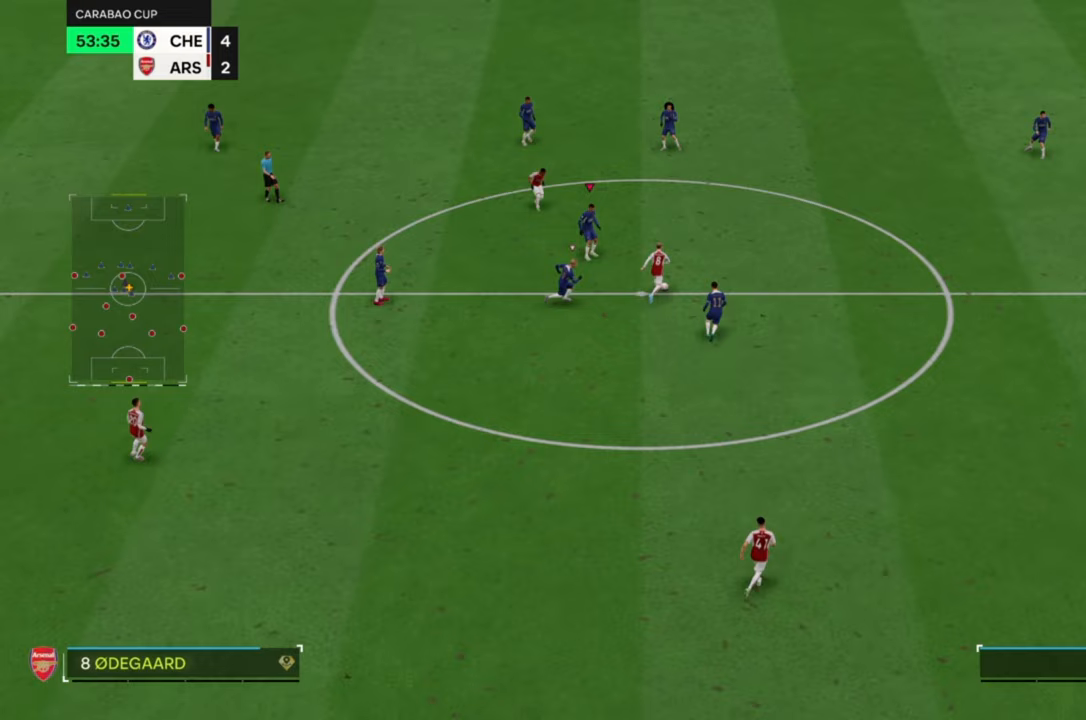
{"buttons": ["R2"], "left_stick": "right", "events": [[317, "left_stick", "right"]]}